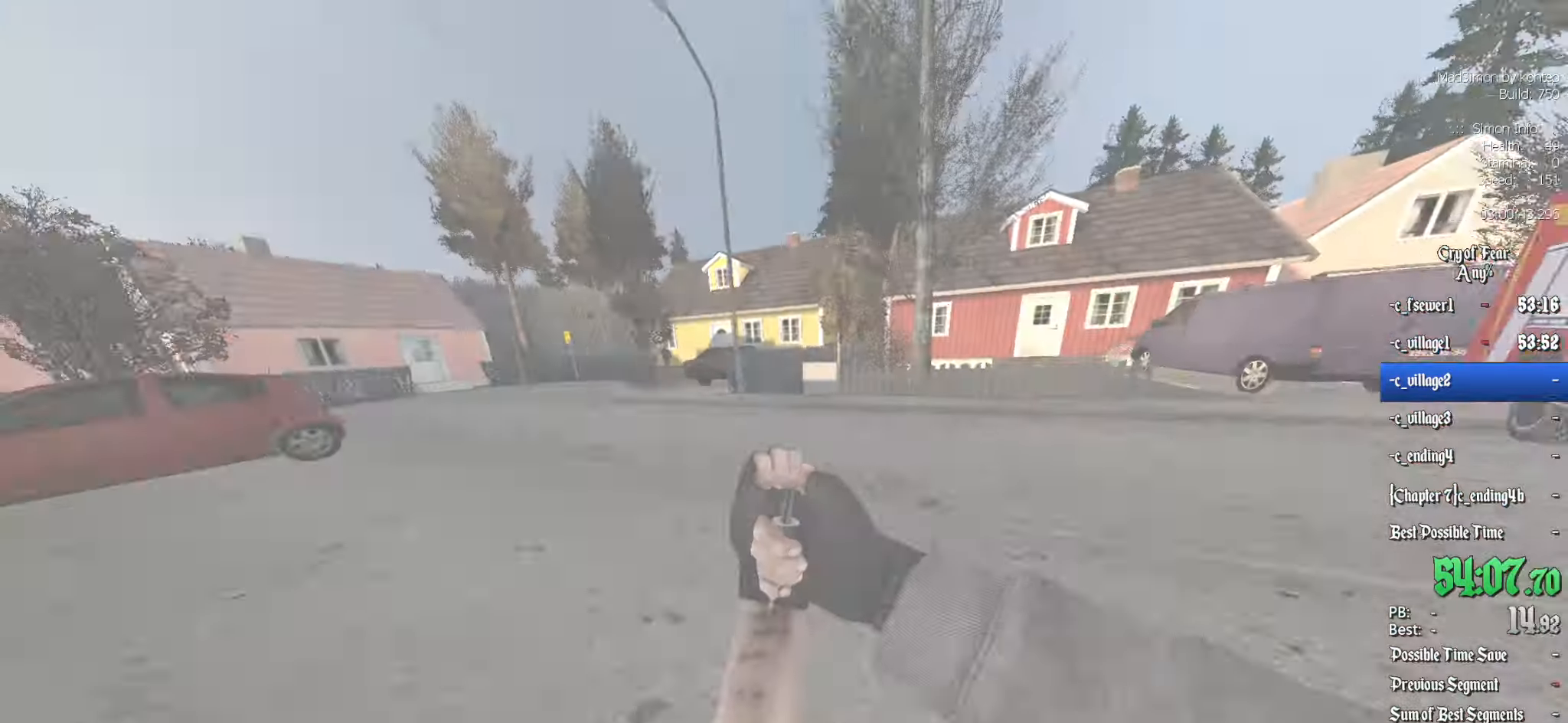
Gameplay with keyboard and mouse; each line is a JSON object with the keys and mouse buttons held at the frame after it. "events" lists presses ("down") and releases ("up") of "1", "2", "3", "4", "5", "a", "alt", "c", "ctrl", "d", "e", "f", "q", "r", "s", "shift", "space", "tab", "v", "w", "x", "z", "mouse_left", "mouse_middle", "mouse_right", "mouse_wheel_up" and "mouse_wheel_down" between this image and that frame as [ms after this image, input, new state], when the widget could be followed in between. "mouse_left", "mouse_middle", "mouse_right", "mouse_wheel_up", "mouse_wheel_down" = the "left", "middle", "right", "wheel_up", "wheel_down" buttons of the "mouse" list. No other keys are recorded. Mouse movement is not recorded.
{"keys": ["z"], "mouse": [], "events": []}
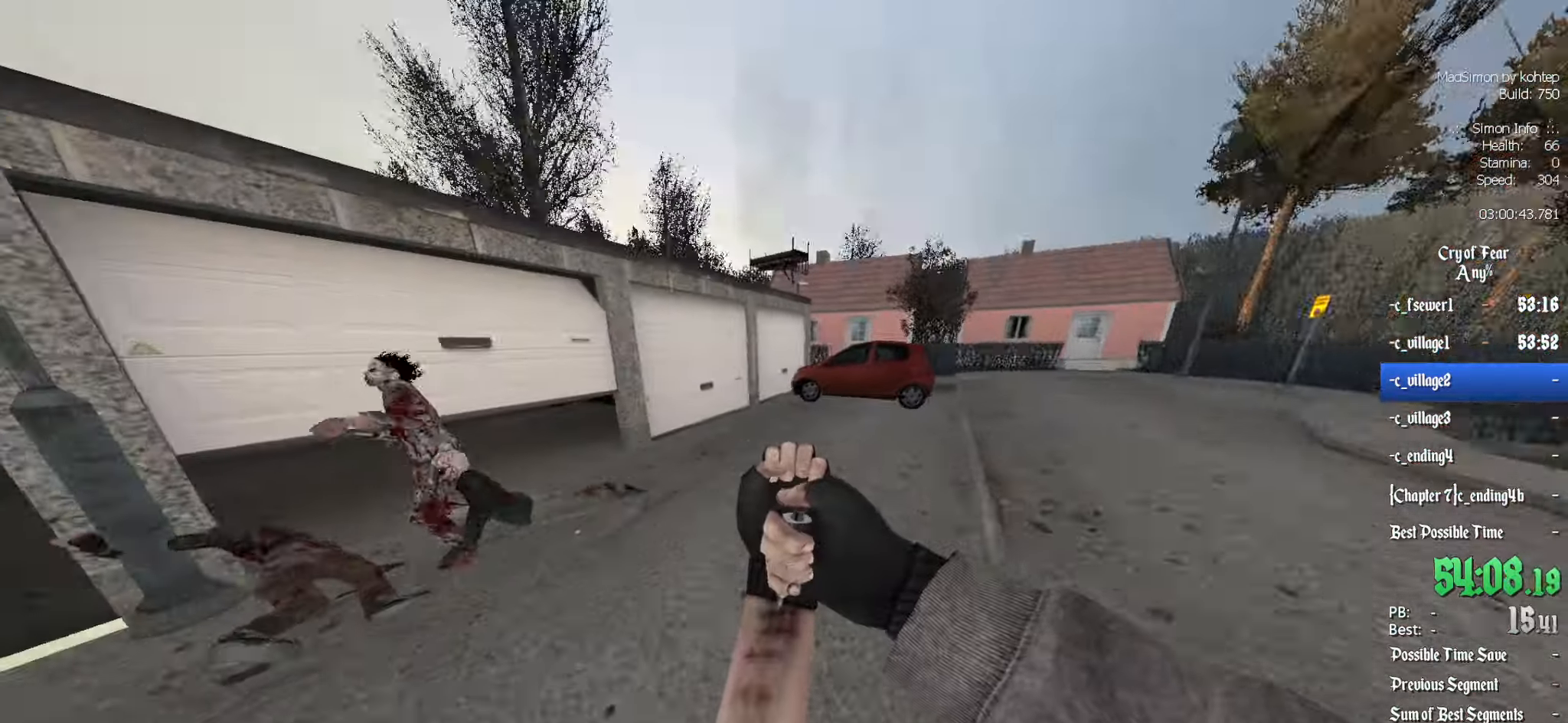
{"keys": ["z"], "mouse": [], "events": [[317, "d", "down"], [417, "d", "up"]]}
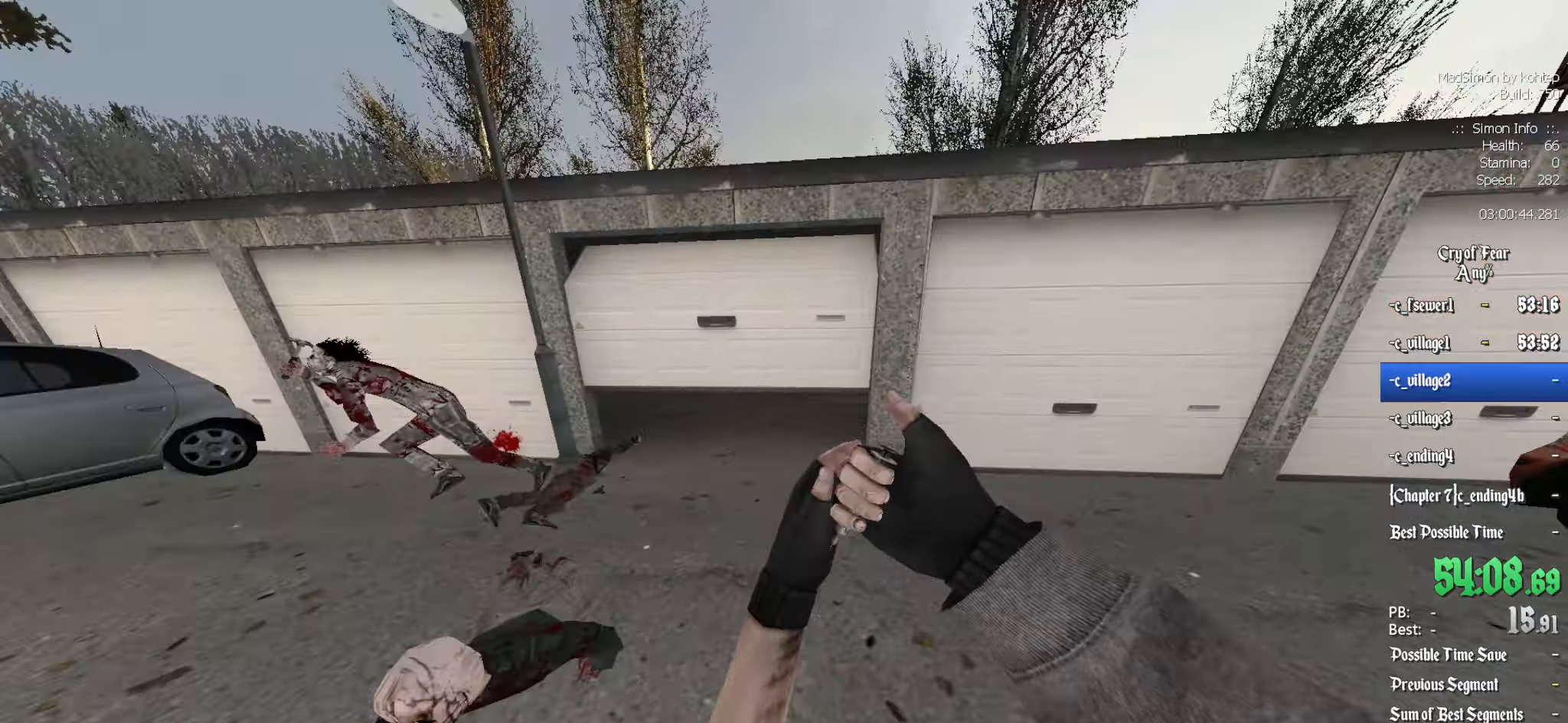
{"keys": ["ctrl", "z"], "mouse": [], "events": [[150, "ctrl", "down"]]}
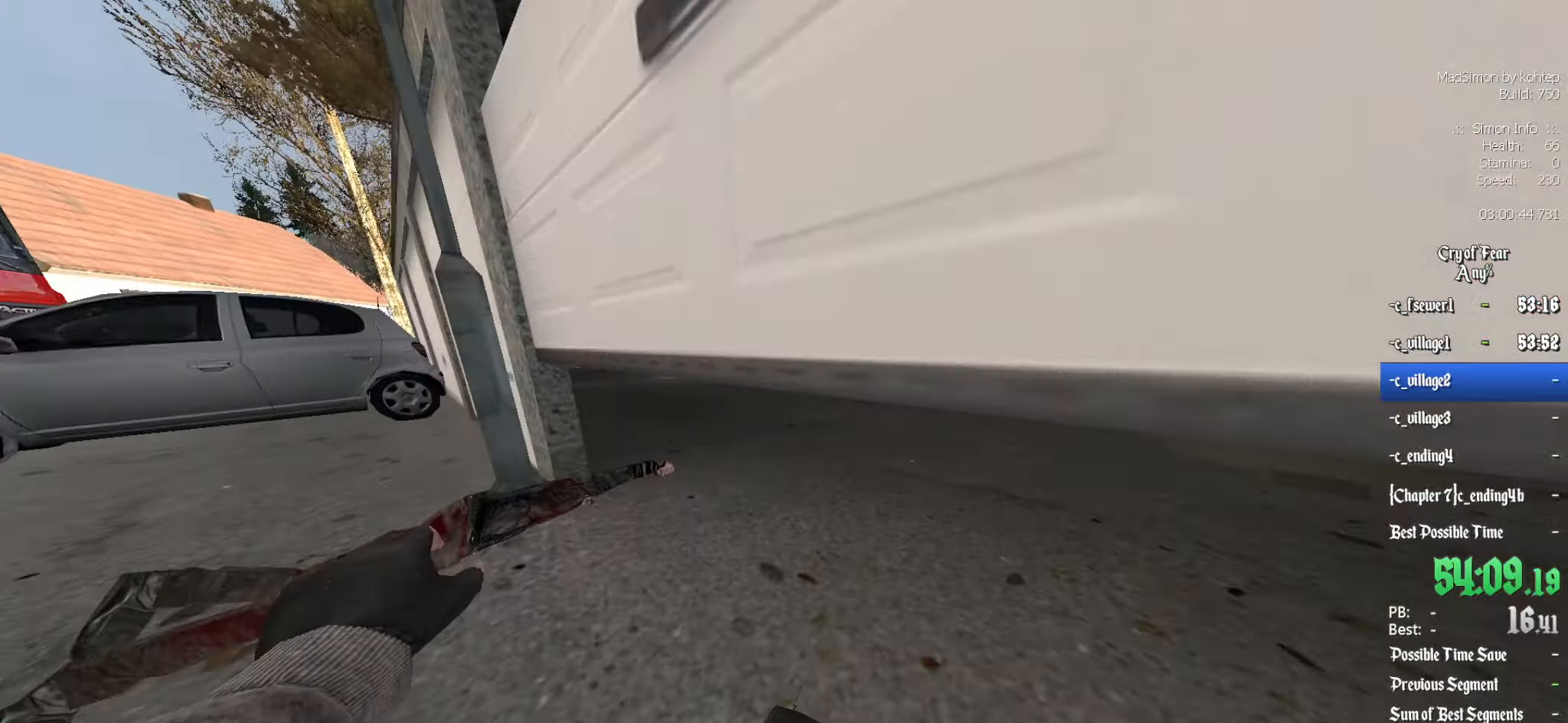
{"keys": ["ctrl", "d", "z"], "mouse": [], "events": [[250, "d", "down"], [350, "mouse_wheel_down", "down"], [400, "mouse_wheel_down", "up"]]}
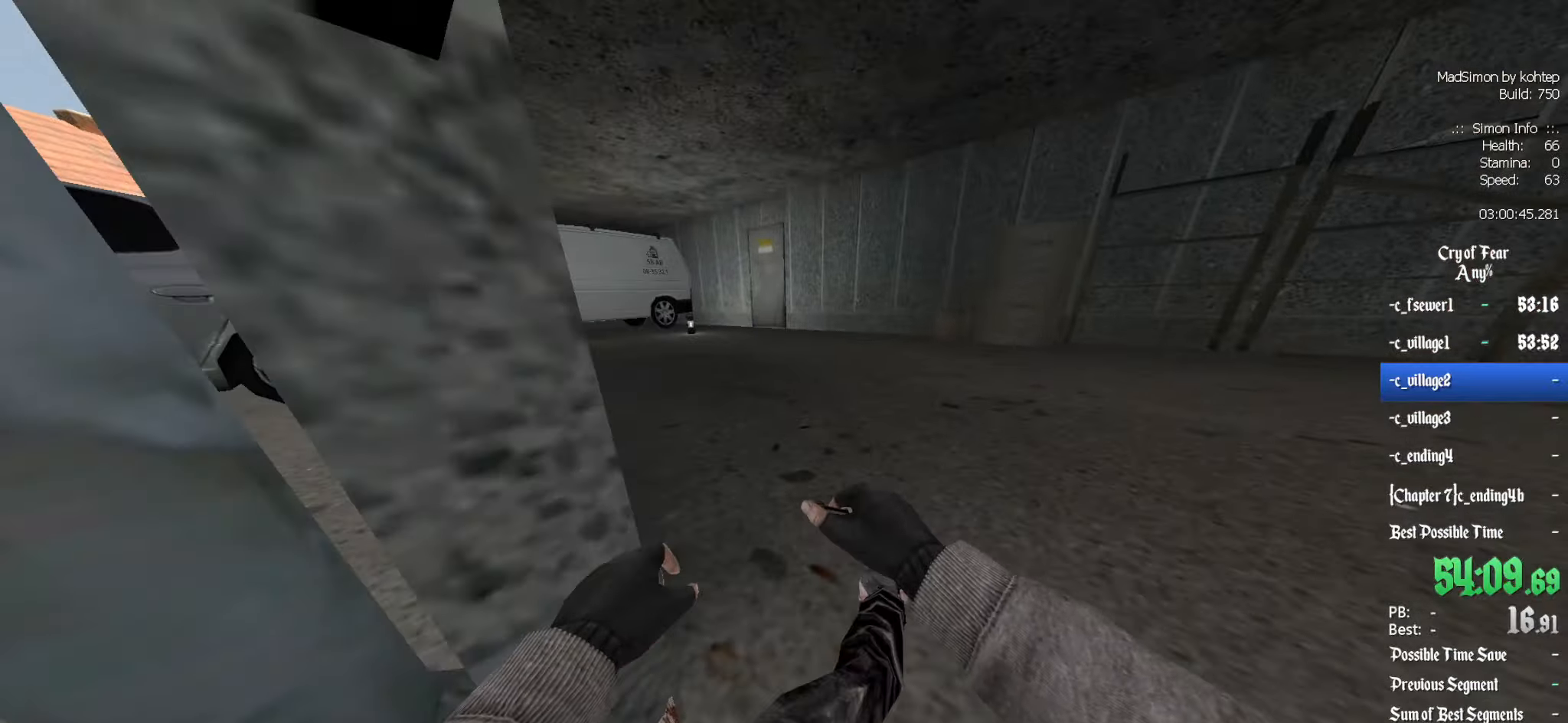
{"keys": ["z"], "mouse": [], "events": [[167, "d", "up"], [267, "ctrl", "up"]]}
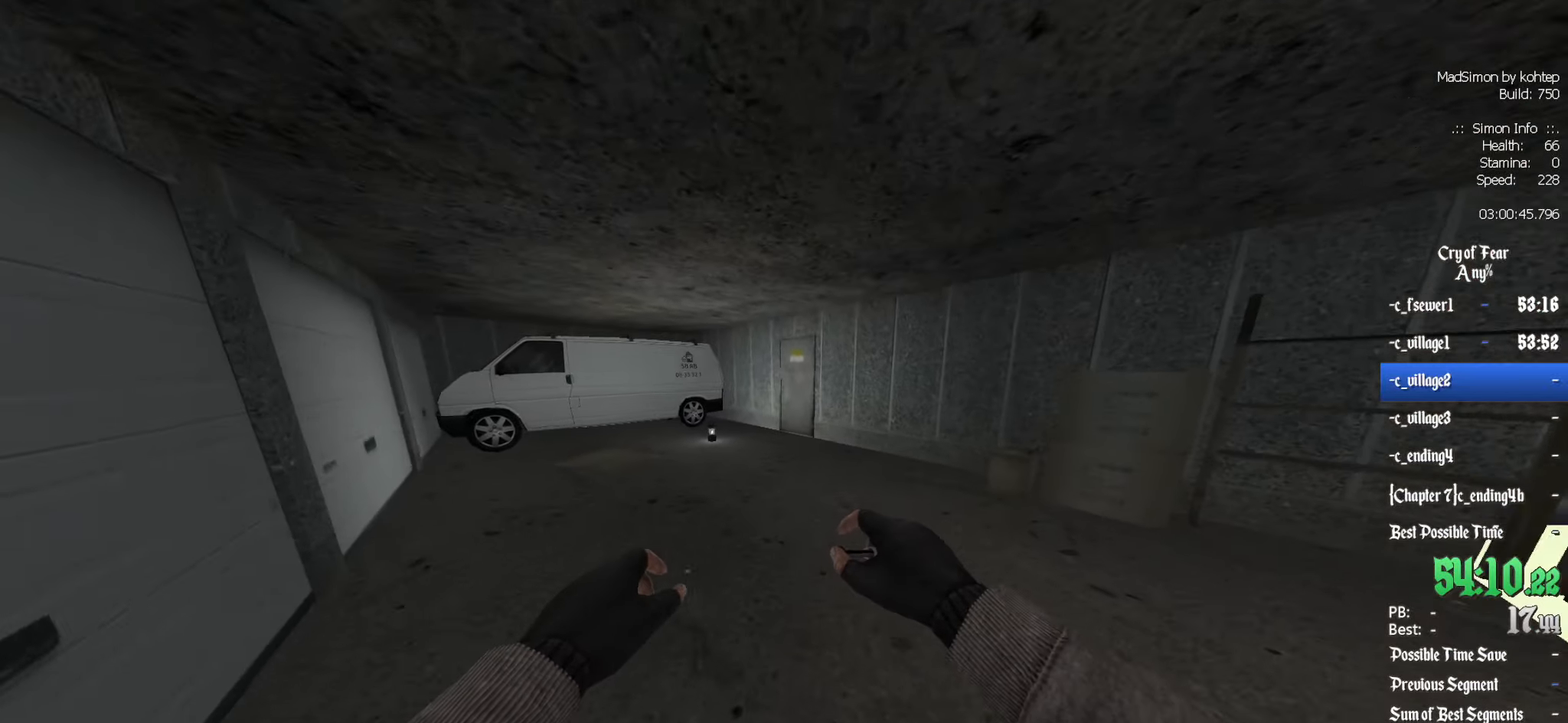
{"keys": ["ctrl"], "mouse": [], "events": [[150, "alt", "down"], [233, "mouse_wheel_down", "down"], [283, "ctrl", "down"], [333, "alt", "up"], [333, "z", "up"], [383, "mouse_wheel_down", "up"]]}
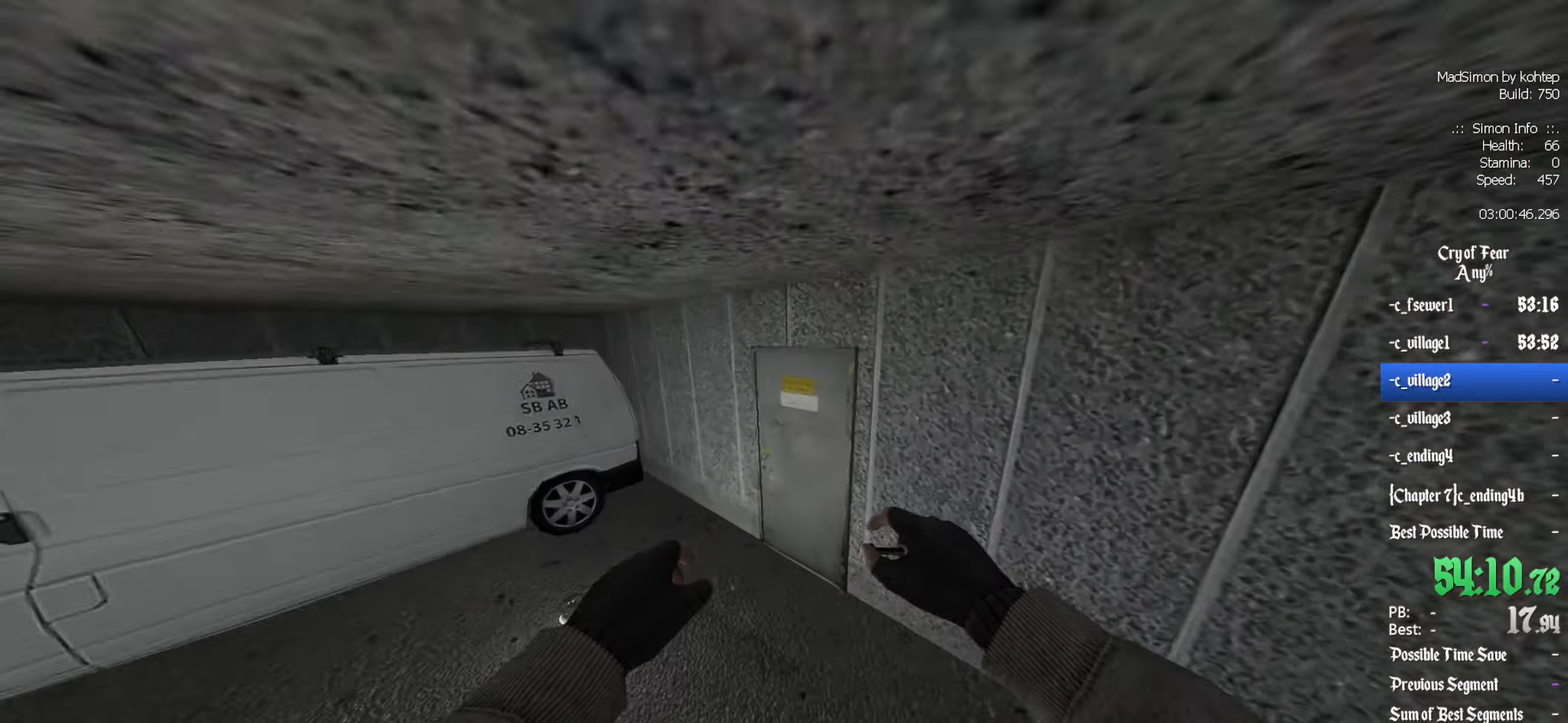
{"keys": [], "mouse": [], "events": [[167, "e", "down"], [200, "e", "up"], [250, "ctrl", "up"]]}
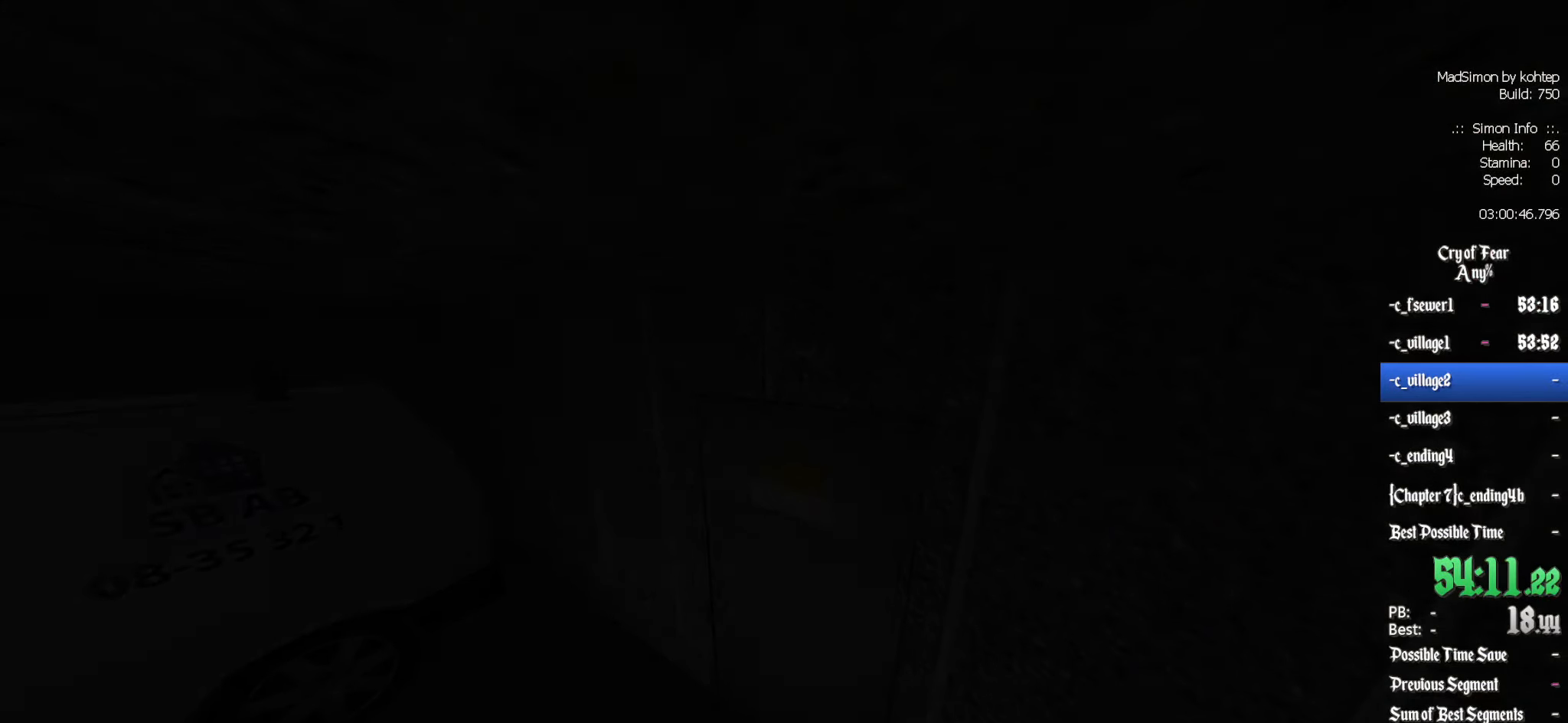
{"keys": [], "mouse": [], "events": []}
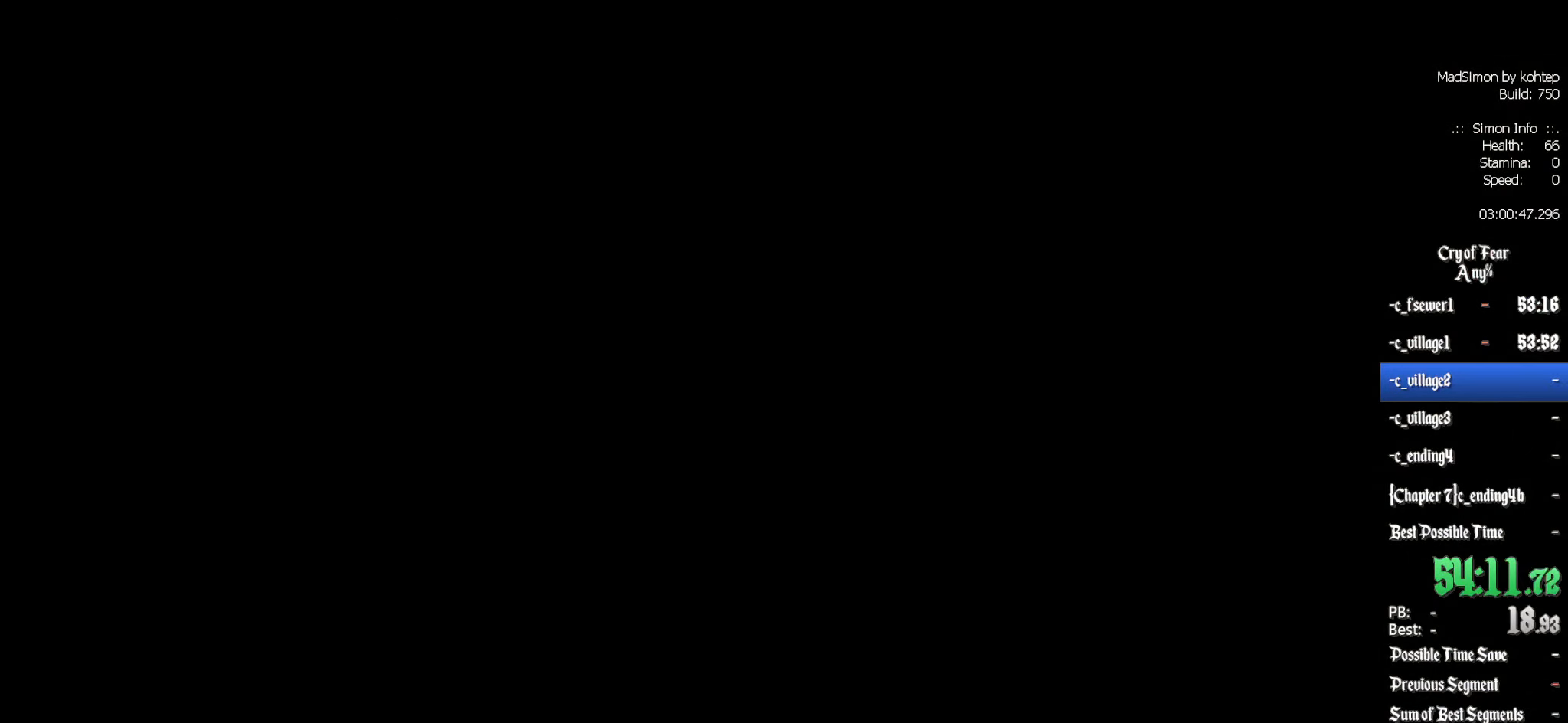
{"keys": [], "mouse": [], "events": []}
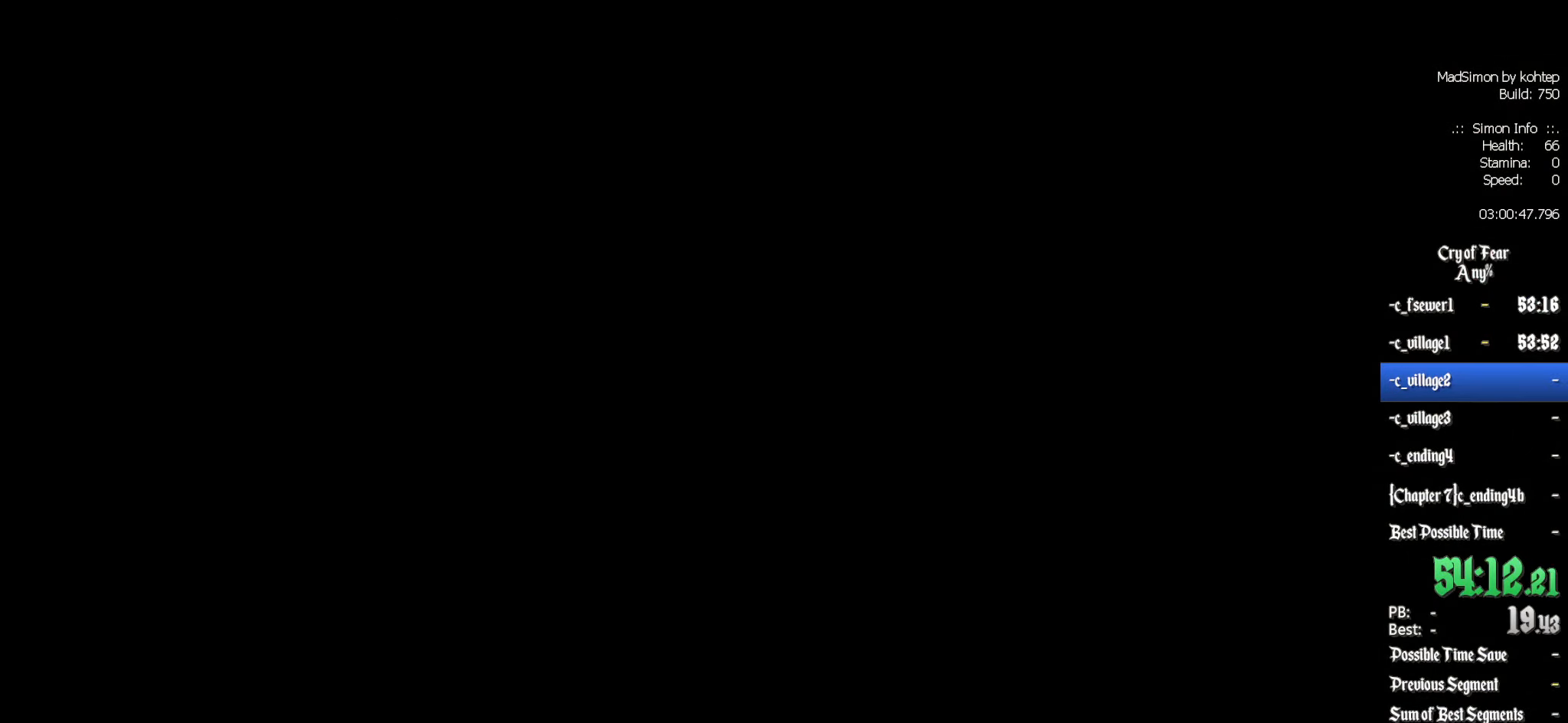
{"keys": [], "mouse": [], "events": []}
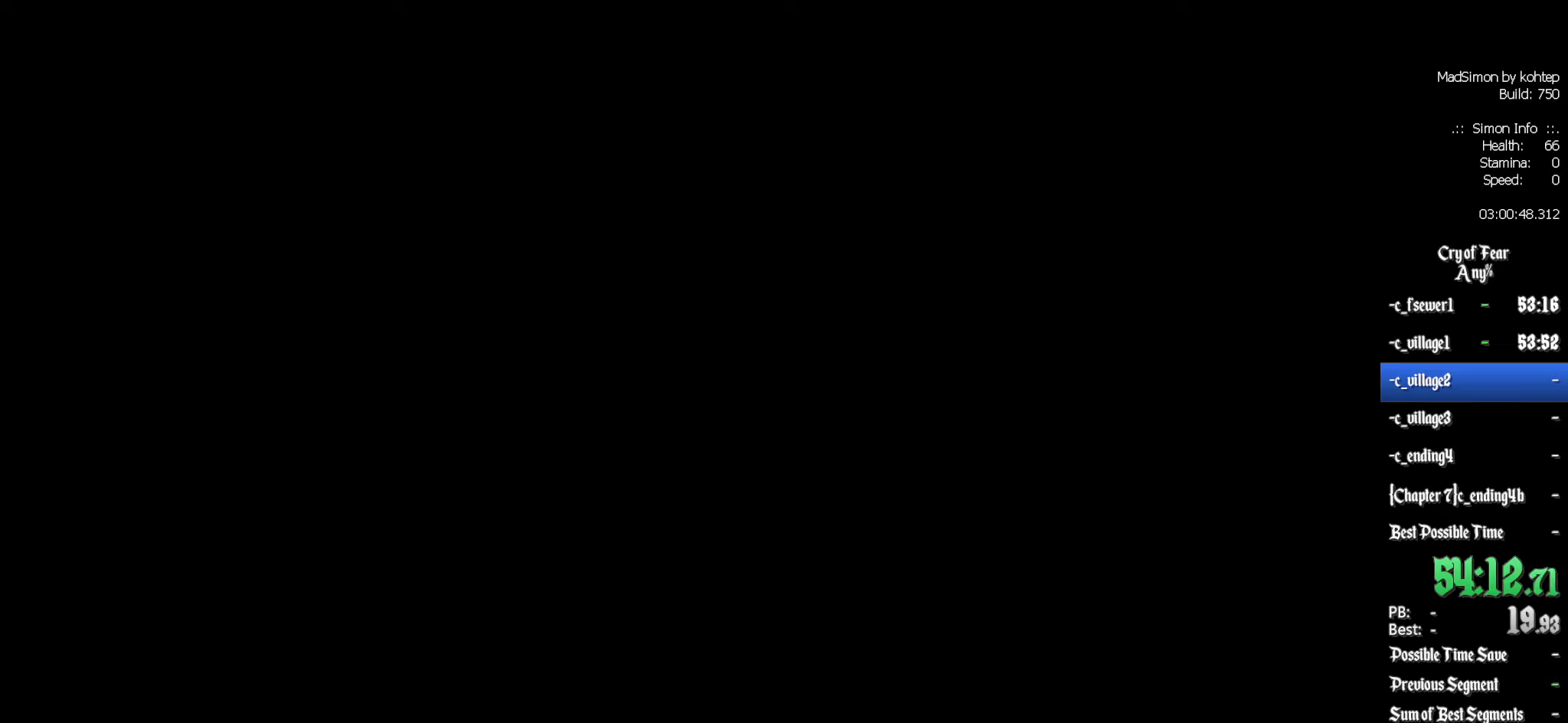
{"keys": [], "mouse": [], "events": []}
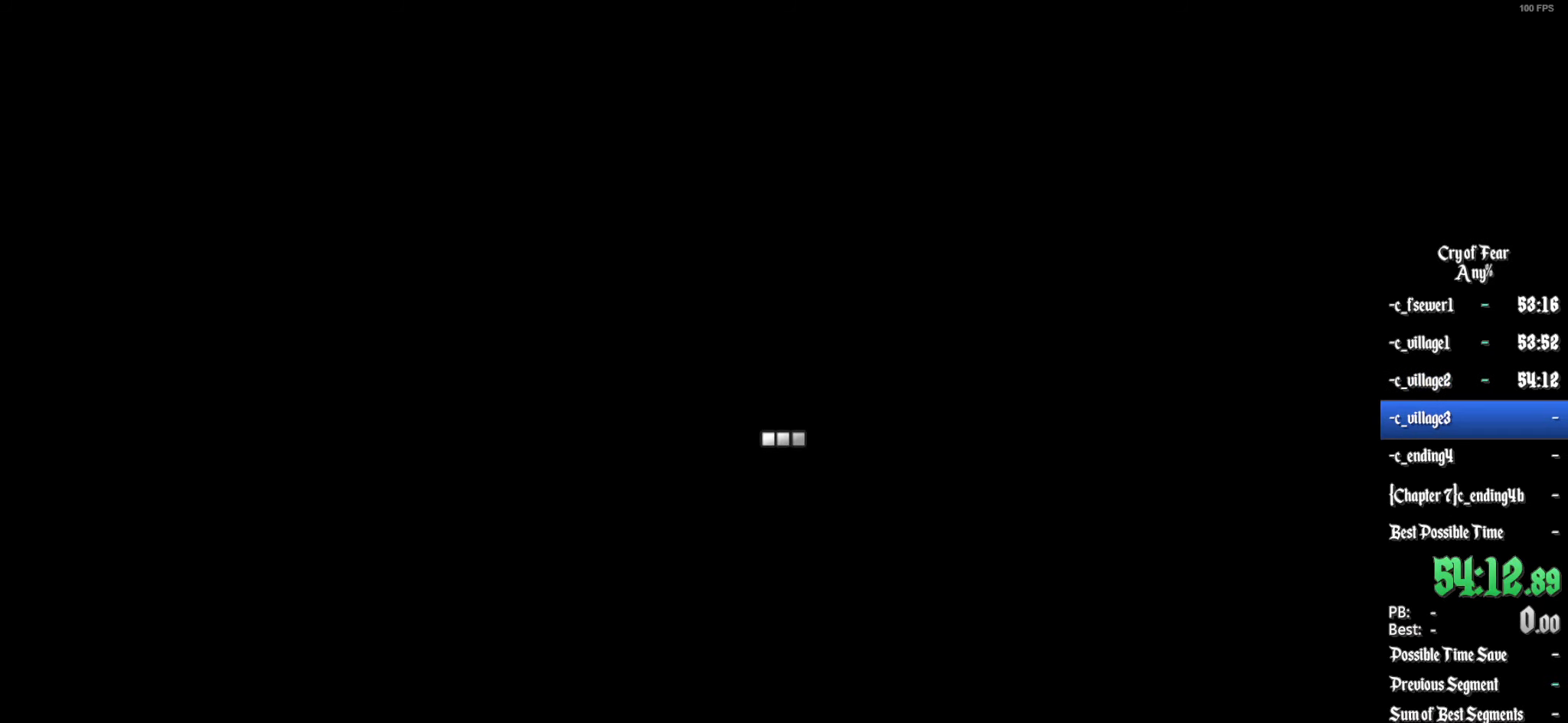
{"keys": ["z"], "mouse": [], "events": [[500, "z", "down"]]}
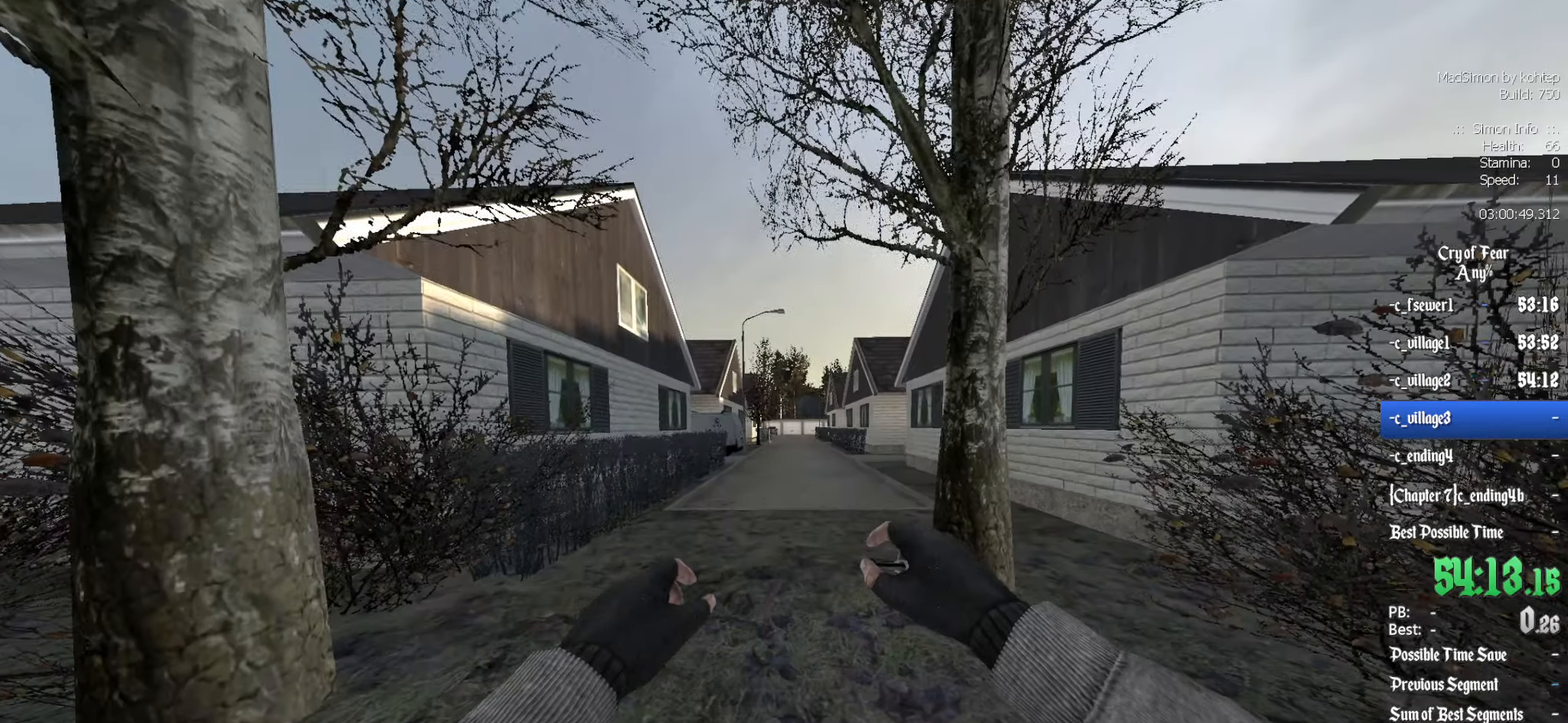
{"keys": ["z"], "mouse": ["wheel_down"], "events": [[367, "alt", "down"], [417, "mouse_wheel_down", "down"], [500, "alt", "up"]]}
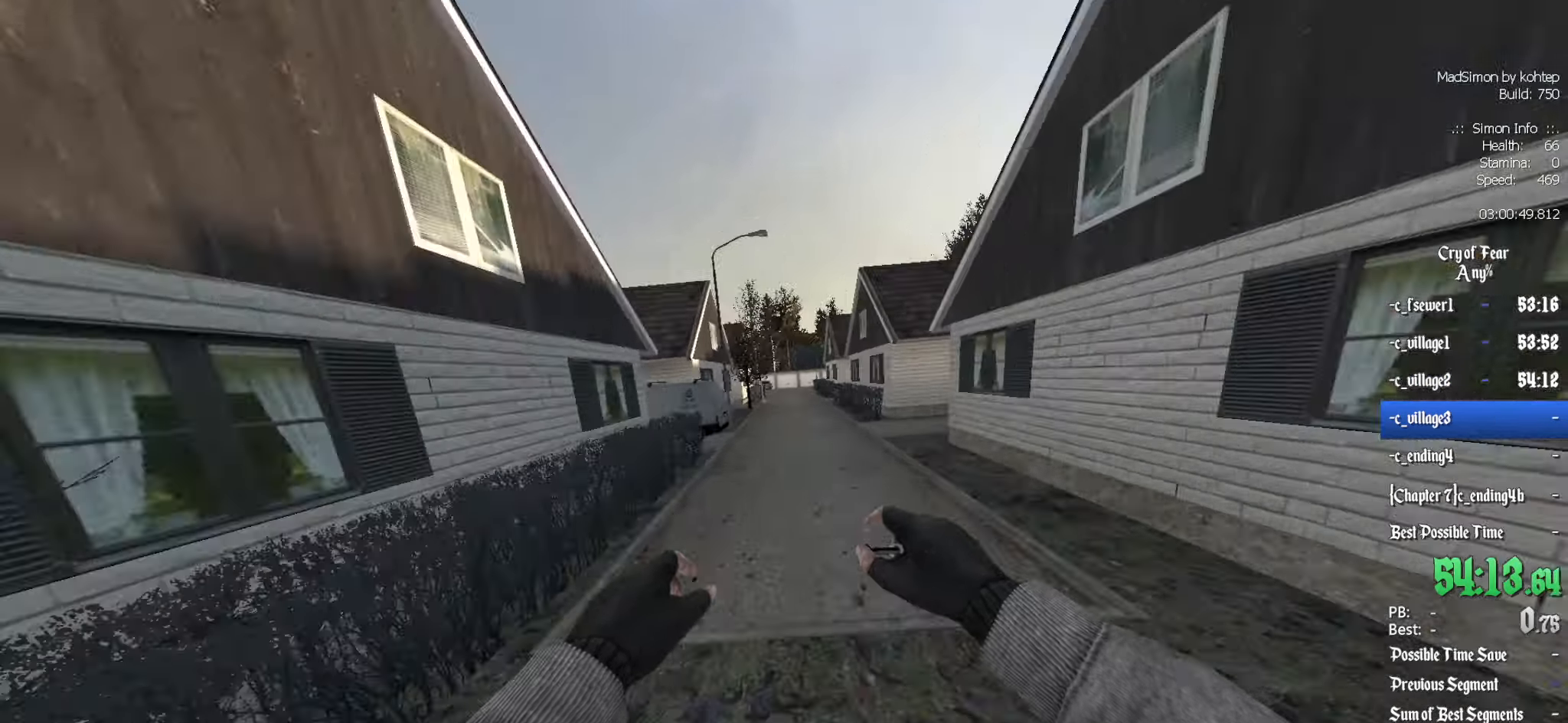
{"keys": ["ctrl", "d"], "mouse": ["wheel_up"], "events": [[100, "mouse_wheel_down", "up"], [100, "q", "down"], [150, "z", "up"], [283, "d", "down"], [333, "q", "up"], [383, "ctrl", "down"], [467, "mouse_wheel_up", "down"]]}
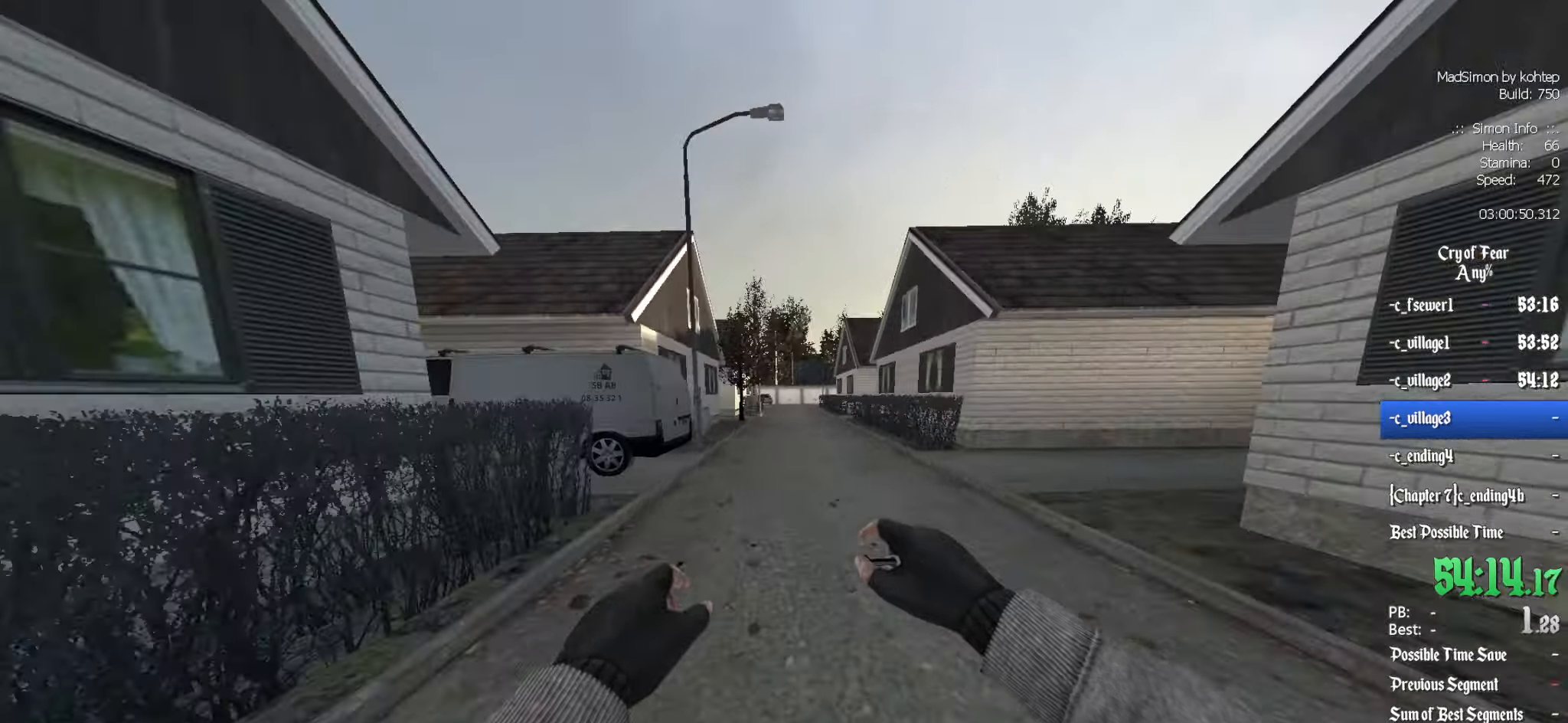
{"keys": ["d"], "mouse": [], "events": [[17, "d", "up"], [17, "mouse_wheel_up", "up"], [67, "mouse_wheel_up", "down"], [67, "q", "down"], [300, "q", "up"], [350, "d", "down"], [350, "mouse_wheel_up", "up"], [483, "ctrl", "up"]]}
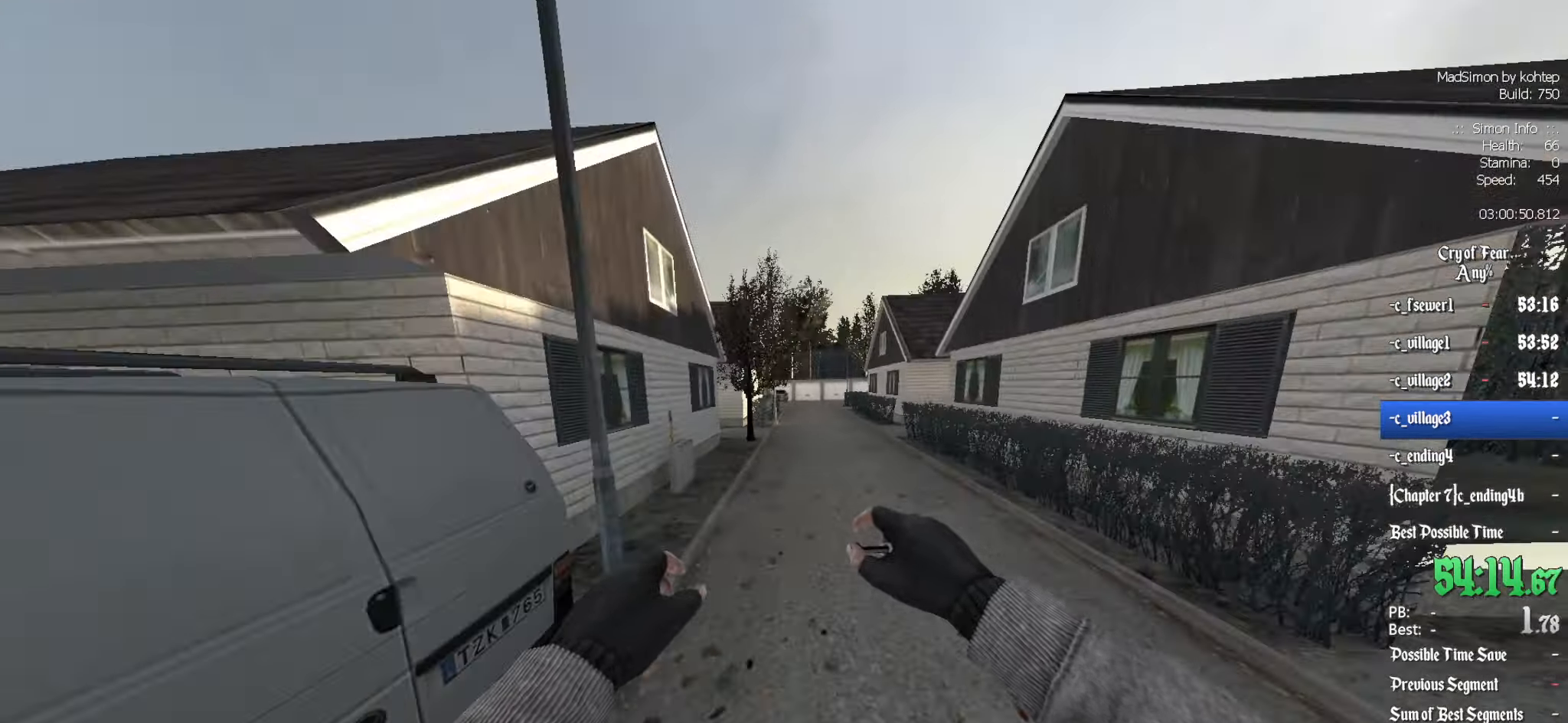
{"keys": ["d"], "mouse": [], "events": [[183, "d", "up"], [183, "mouse_wheel_down", "down"], [183, "q", "down"], [367, "d", "down"], [367, "q", "up"], [450, "mouse_wheel_down", "up"]]}
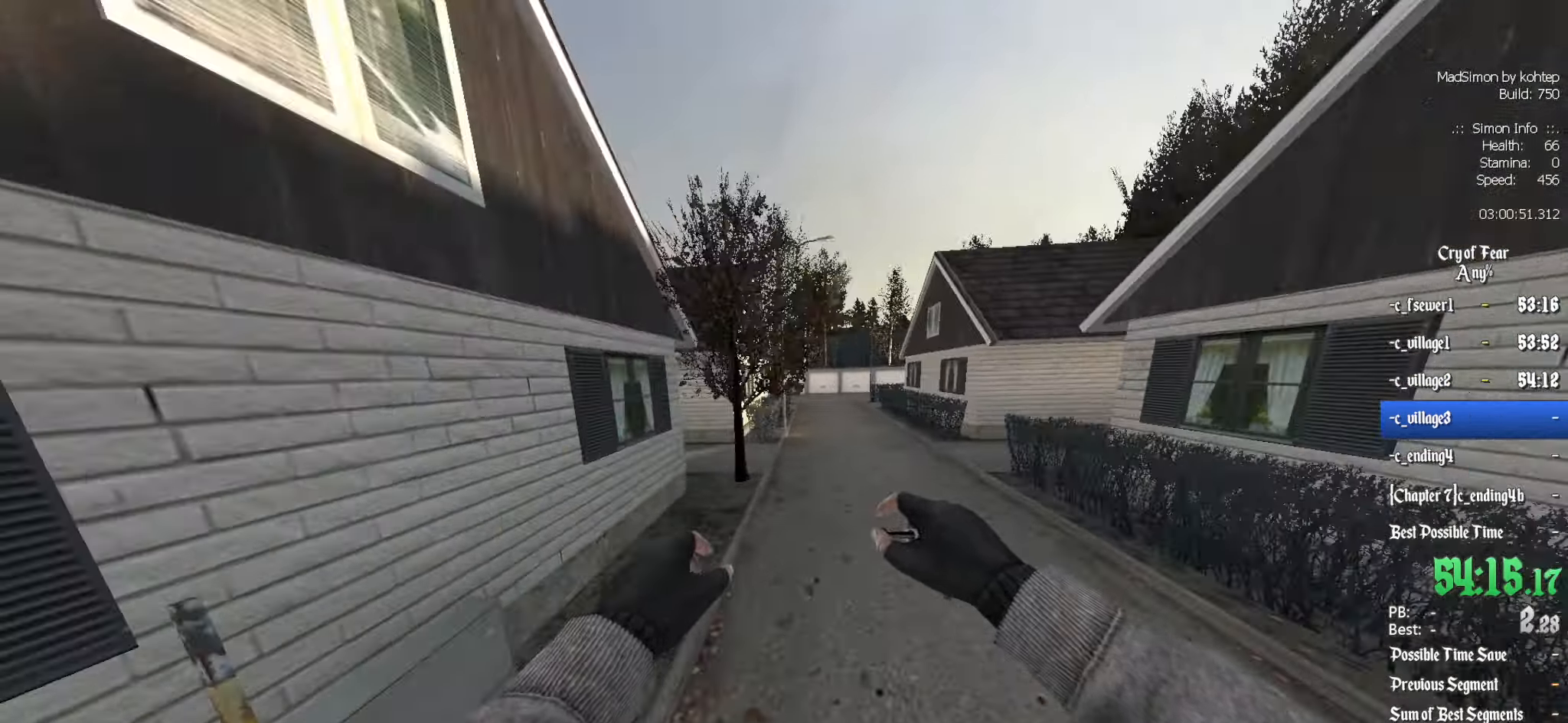
{"keys": ["d"], "mouse": ["wheel_up"], "events": [[383, "mouse_wheel_up", "down"]]}
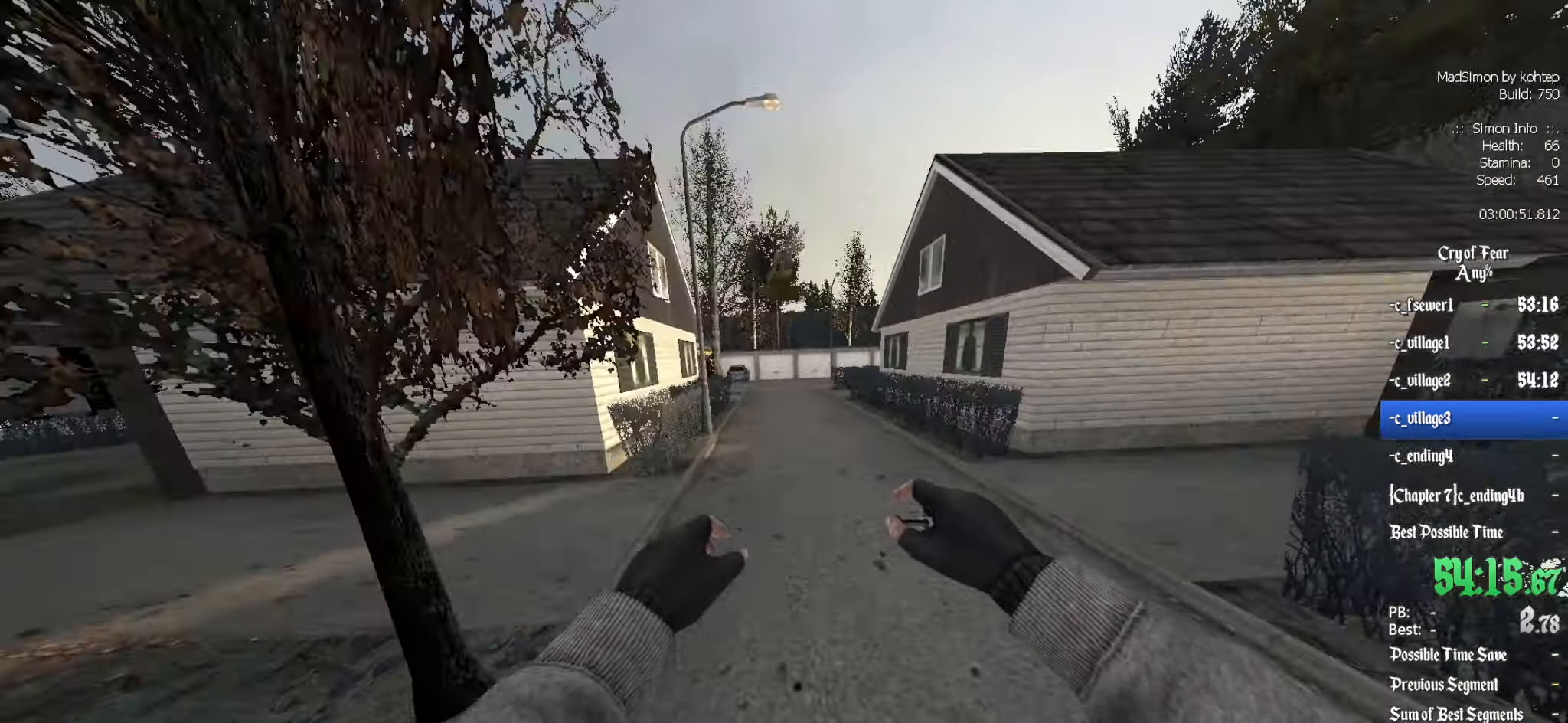
{"keys": ["d"], "mouse": [], "events": [[67, "d", "up"], [67, "q", "down"], [150, "mouse_wheel_up", "up"], [300, "mouse_wheel_up", "down"], [350, "mouse_wheel_up", "up"], [483, "d", "down"], [483, "q", "up"]]}
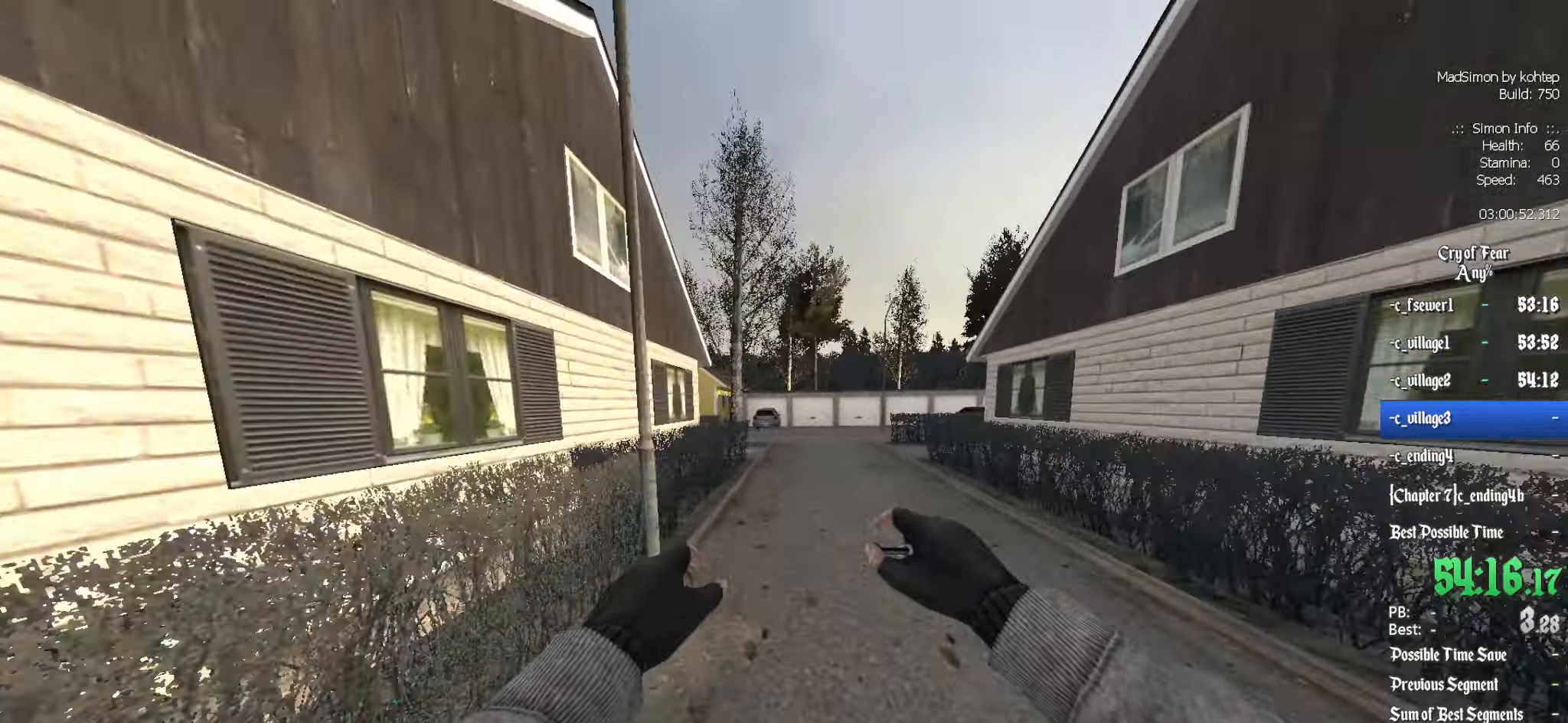
{"keys": ["q"], "mouse": [], "events": [[33, "mouse_wheel_down", "down"], [350, "mouse_wheel_down", "up"], [400, "d", "up"], [450, "q", "down"]]}
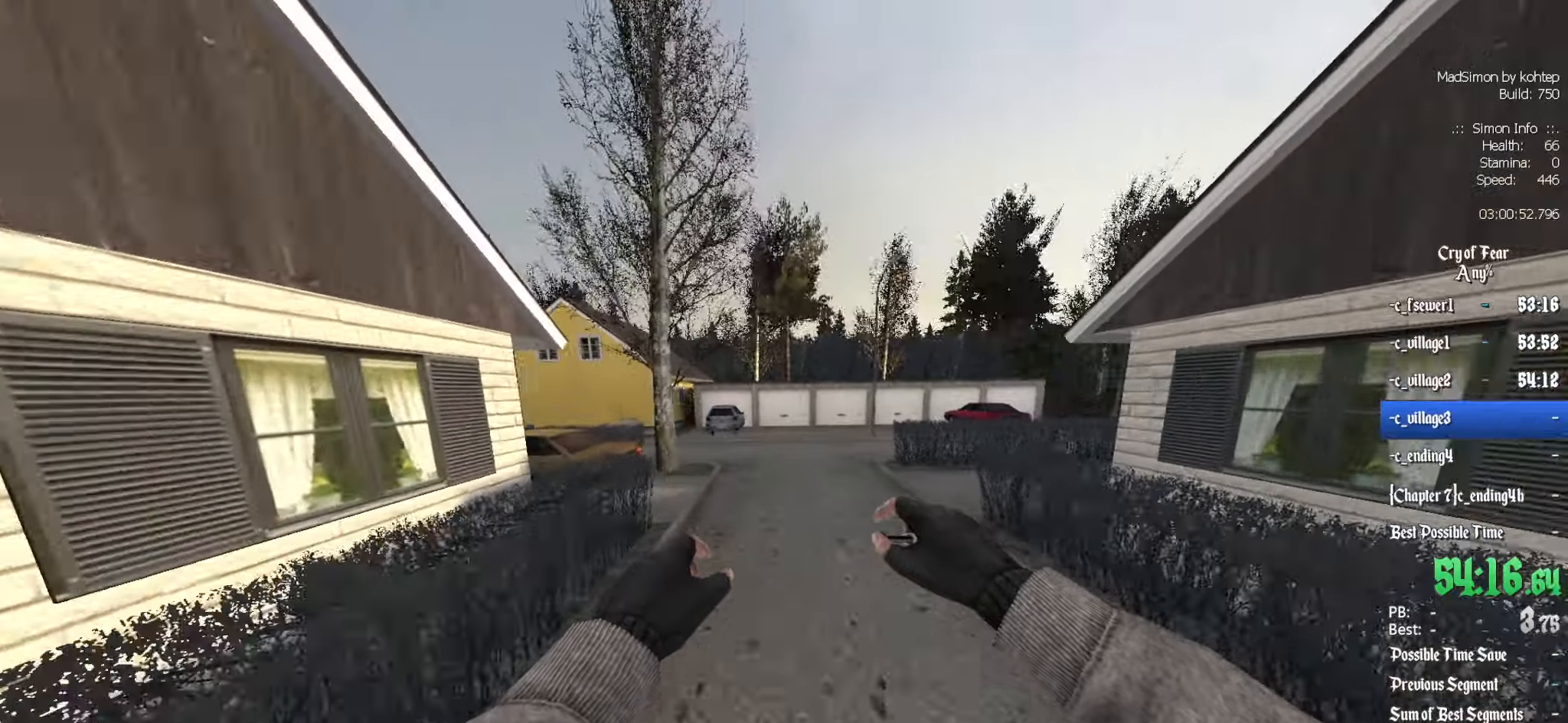
{"keys": ["d", "q"], "mouse": ["wheel_up"], "events": [[200, "mouse_wheel_up", "down"], [300, "d", "down"], [300, "q", "up"], [433, "mouse_wheel_up", "up"], [483, "mouse_wheel_up", "down"], [483, "q", "down"]]}
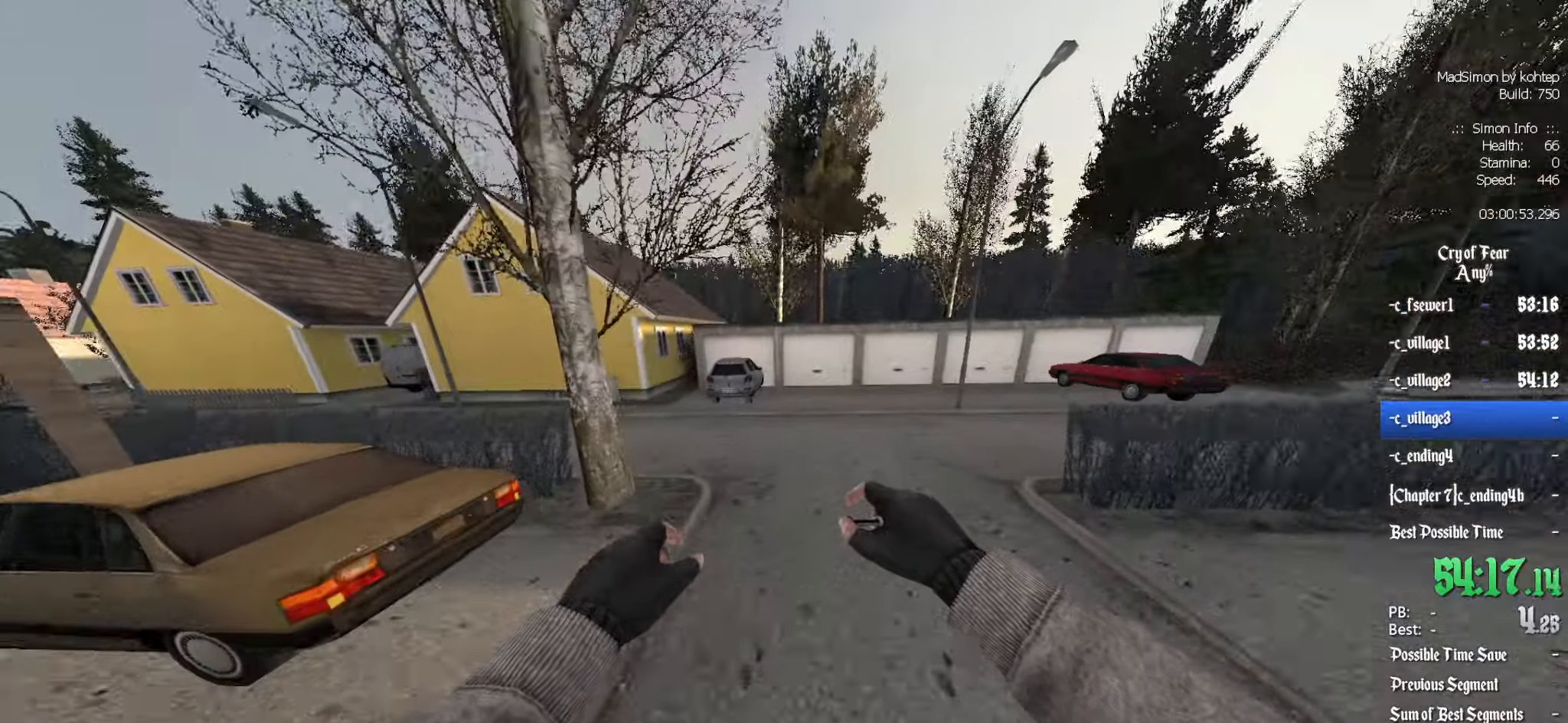
{"keys": ["q"], "mouse": ["wheel_down"], "events": [[33, "d", "up"], [33, "mouse_wheel_up", "up"], [316, "mouse_wheel_down", "down"]]}
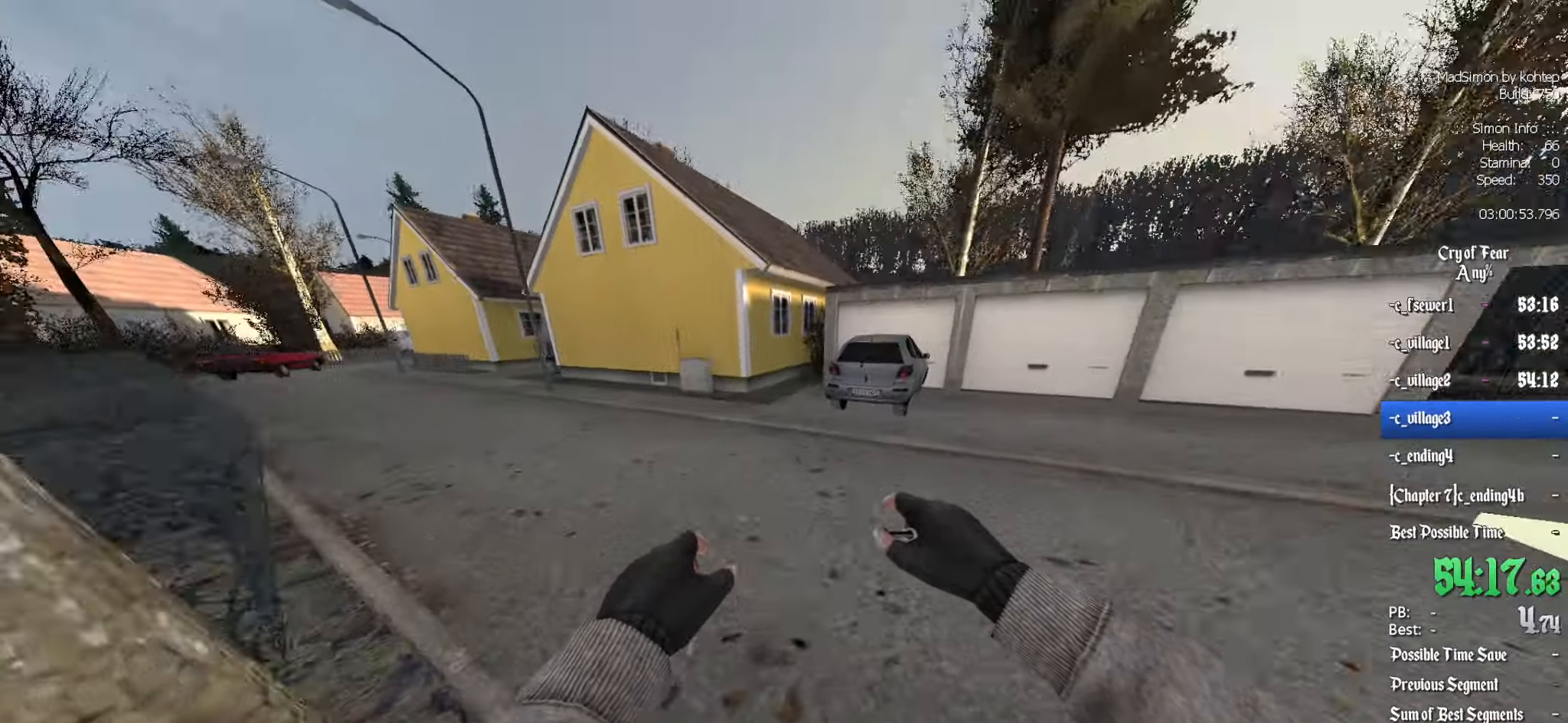
{"keys": ["q"], "mouse": [], "events": [[233, "mouse_wheel_down", "up"]]}
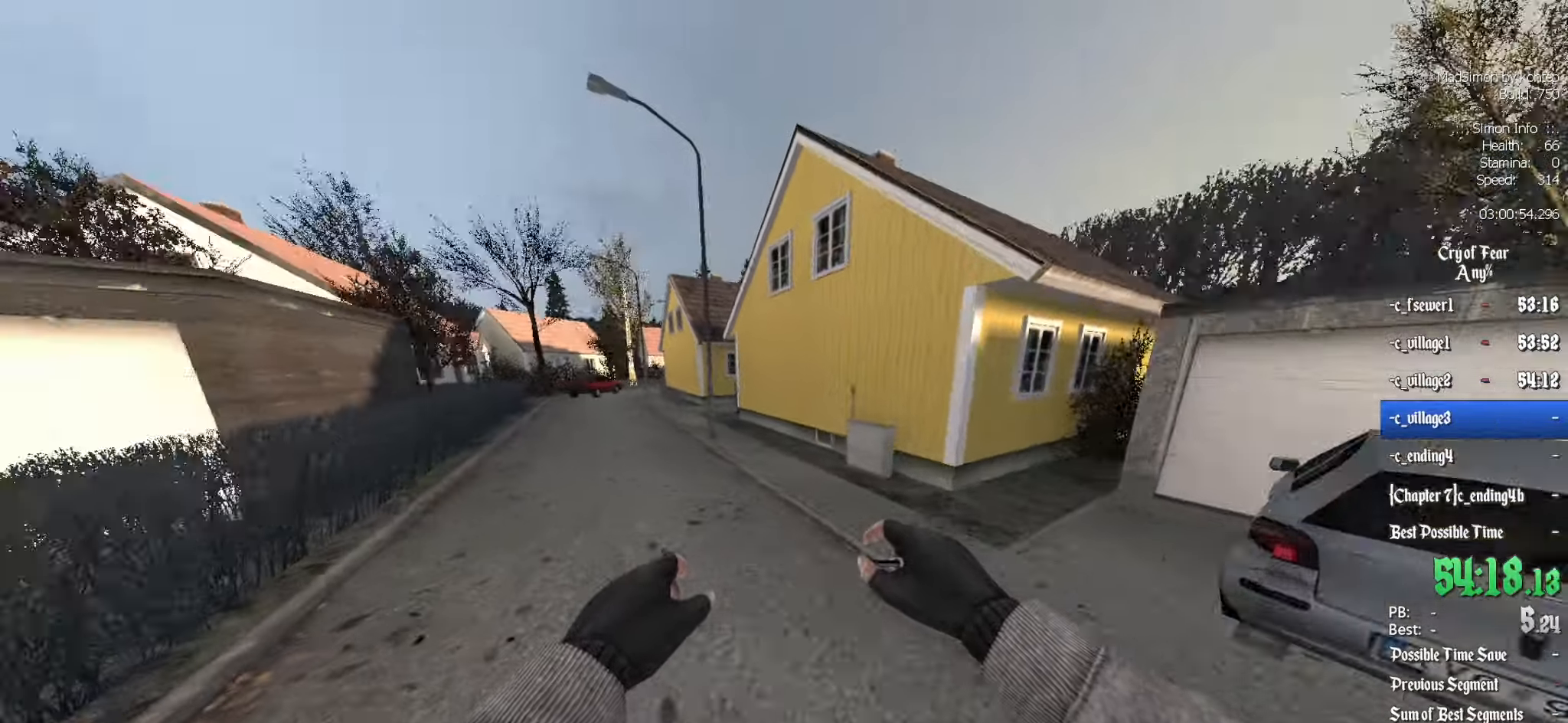
{"keys": ["q"], "mouse": [], "events": [[50, "mouse_wheel_up", "down"], [383, "mouse_wheel_up", "up"]]}
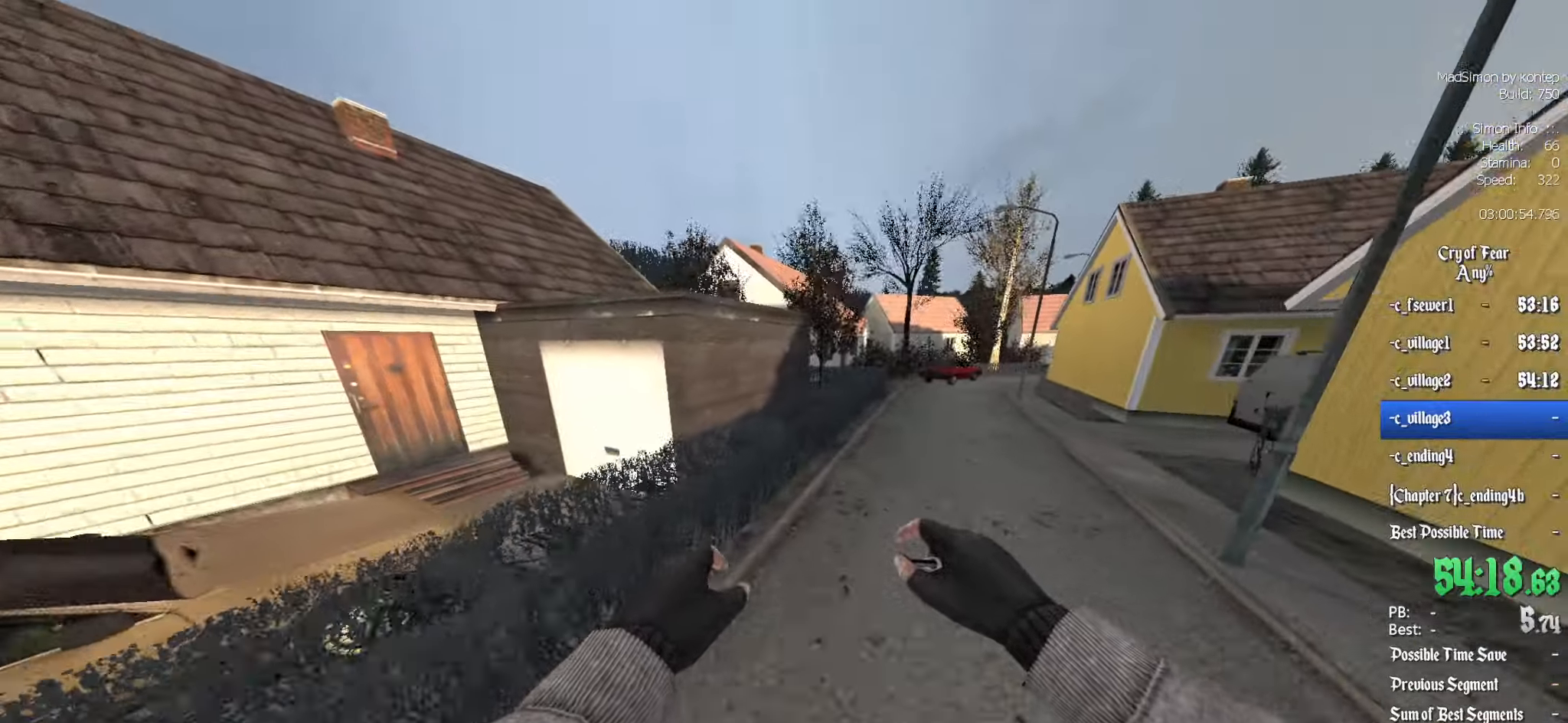
{"keys": ["q"], "mouse": [], "events": [[16, "d", "down"], [66, "q", "up"], [216, "mouse_wheel_down", "down"], [400, "d", "up"], [400, "q", "down"], [483, "mouse_wheel_down", "up"]]}
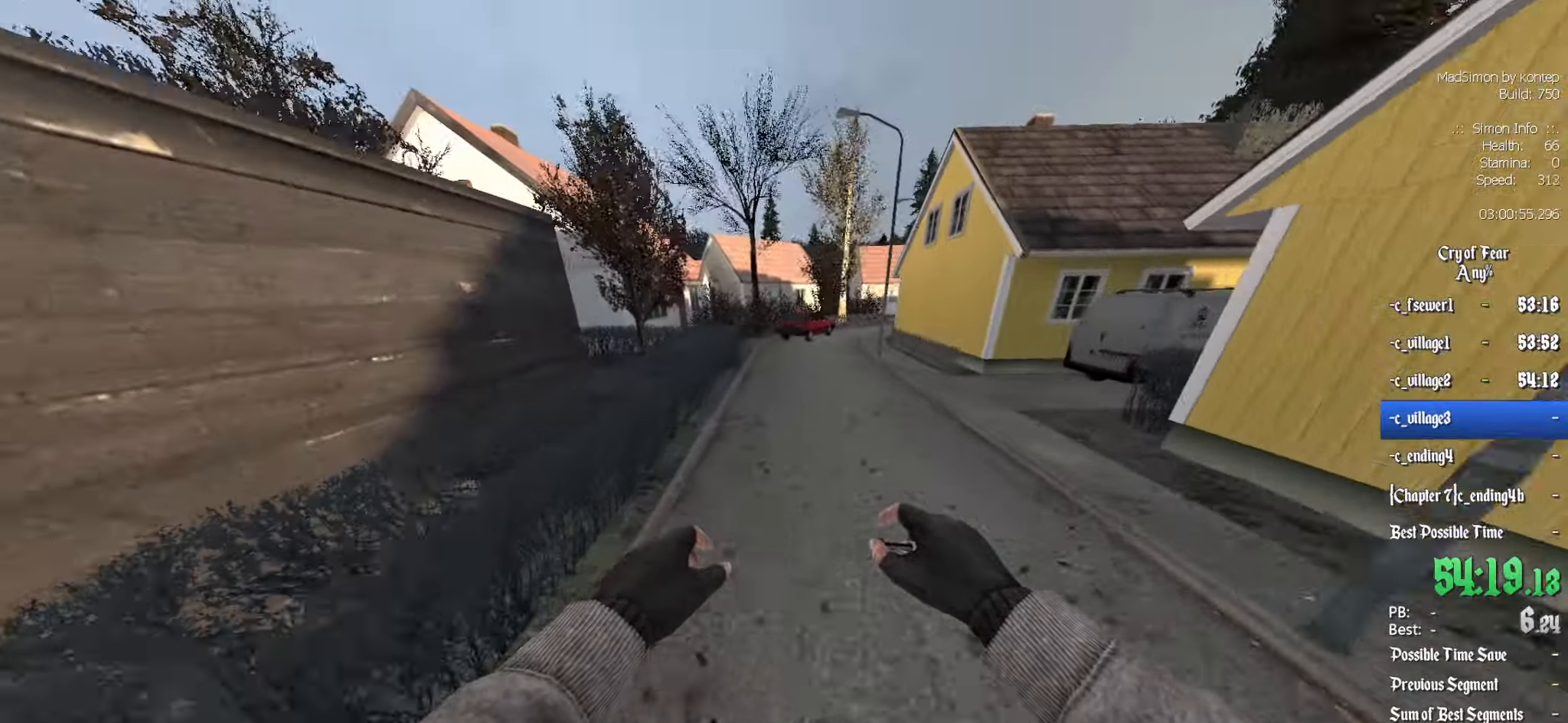
{"keys": ["d"], "mouse": ["wheel_up"], "events": [[233, "d", "down"], [233, "q", "up"], [366, "mouse_wheel_up", "down"]]}
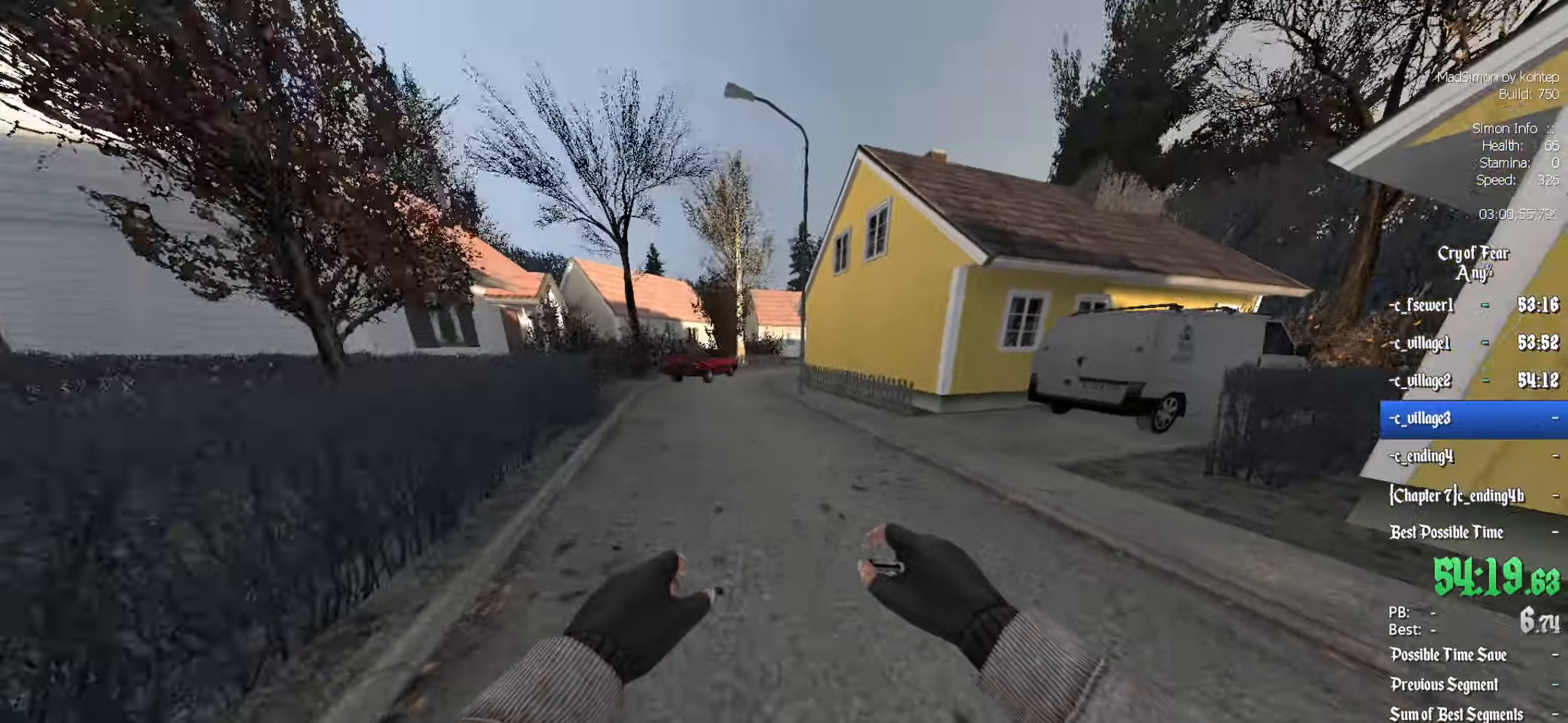
{"keys": ["q"], "mouse": [], "events": [[100, "d", "up"], [100, "q", "down"], [183, "mouse_wheel_up", "up"], [233, "mouse_wheel_up", "down"], [283, "mouse_wheel_up", "up"]]}
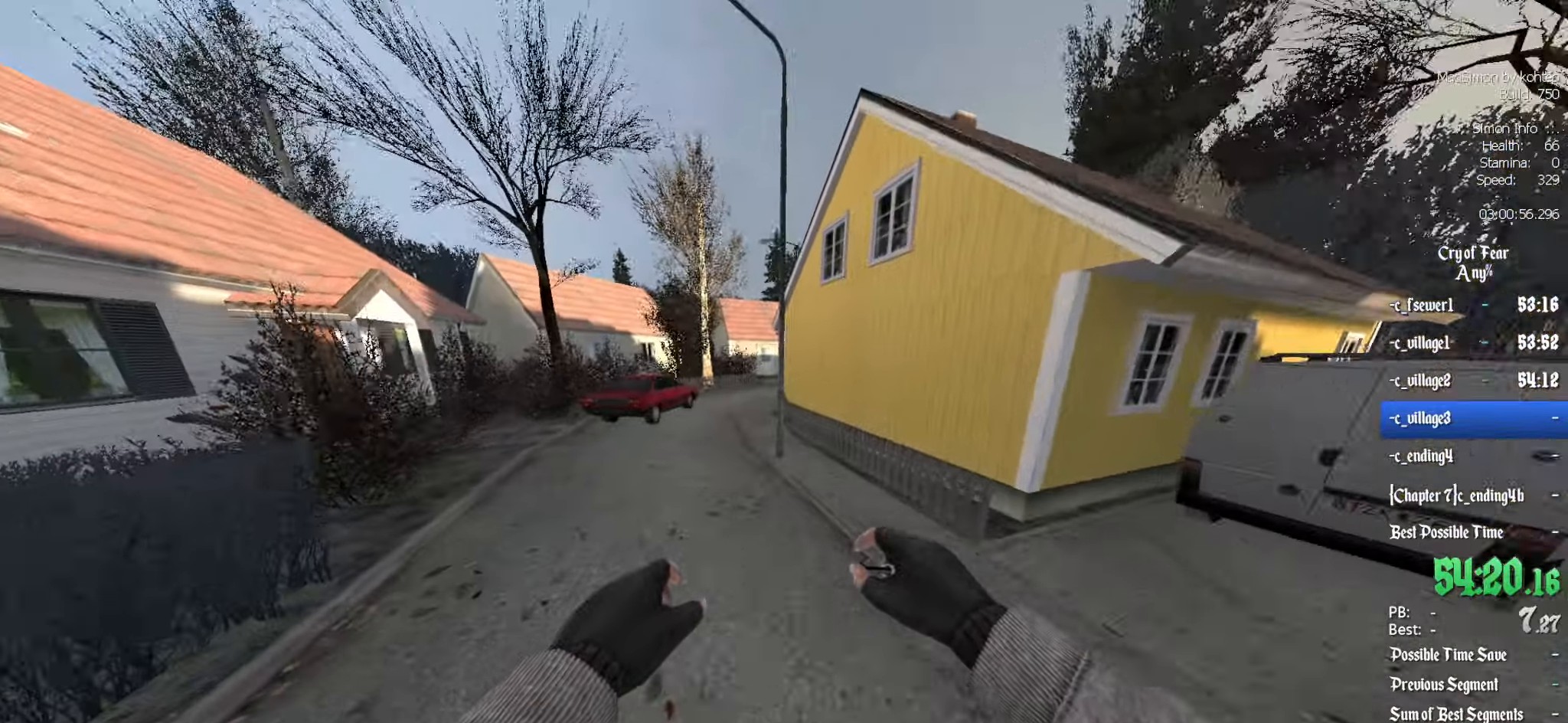
{"keys": ["d"], "mouse": [], "events": [[16, "mouse_wheel_down", "down"], [350, "mouse_wheel_down", "up"], [483, "d", "down"], [483, "q", "up"]]}
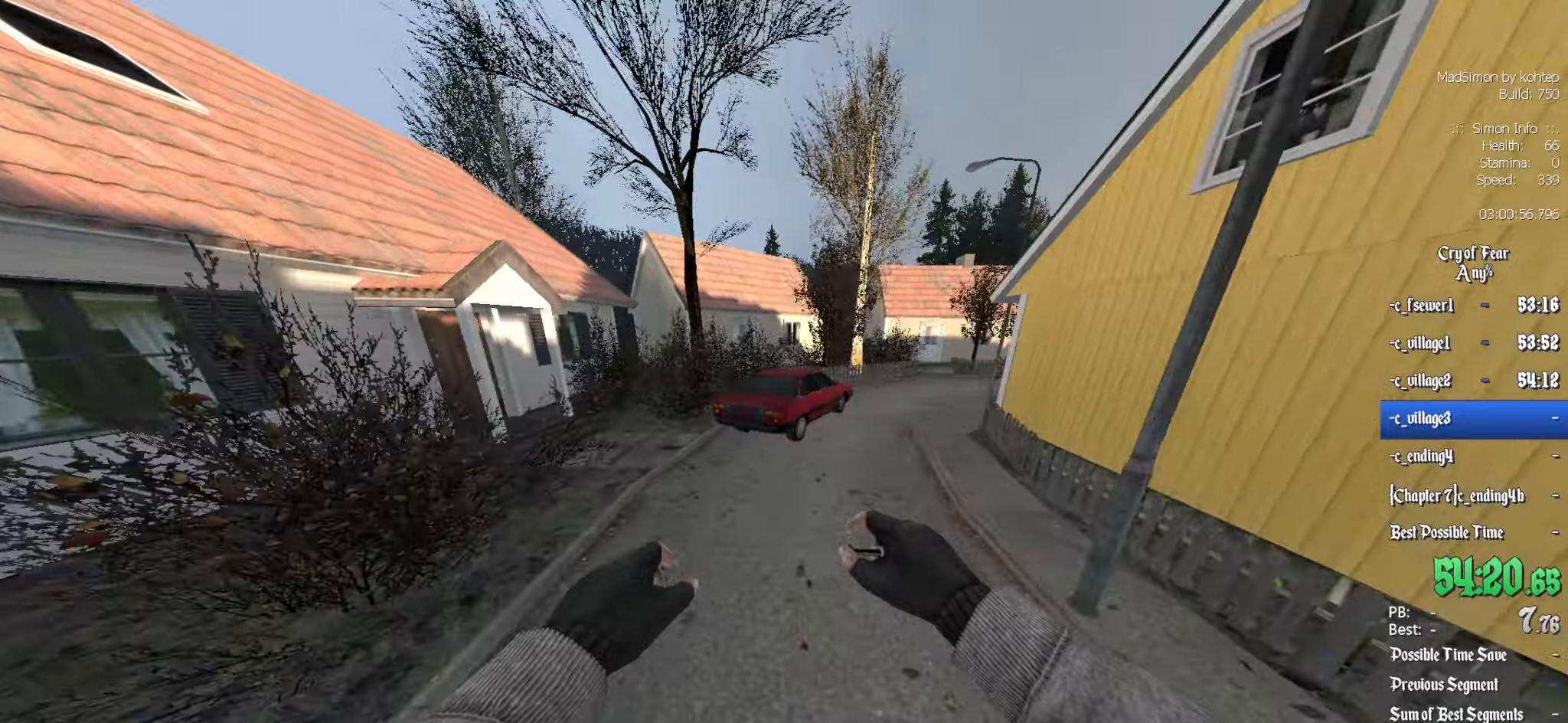
{"keys": ["q"], "mouse": [], "events": [[167, "mouse_wheel_up", "down"], [400, "q", "down"], [450, "d", "up"], [500, "mouse_wheel_up", "up"]]}
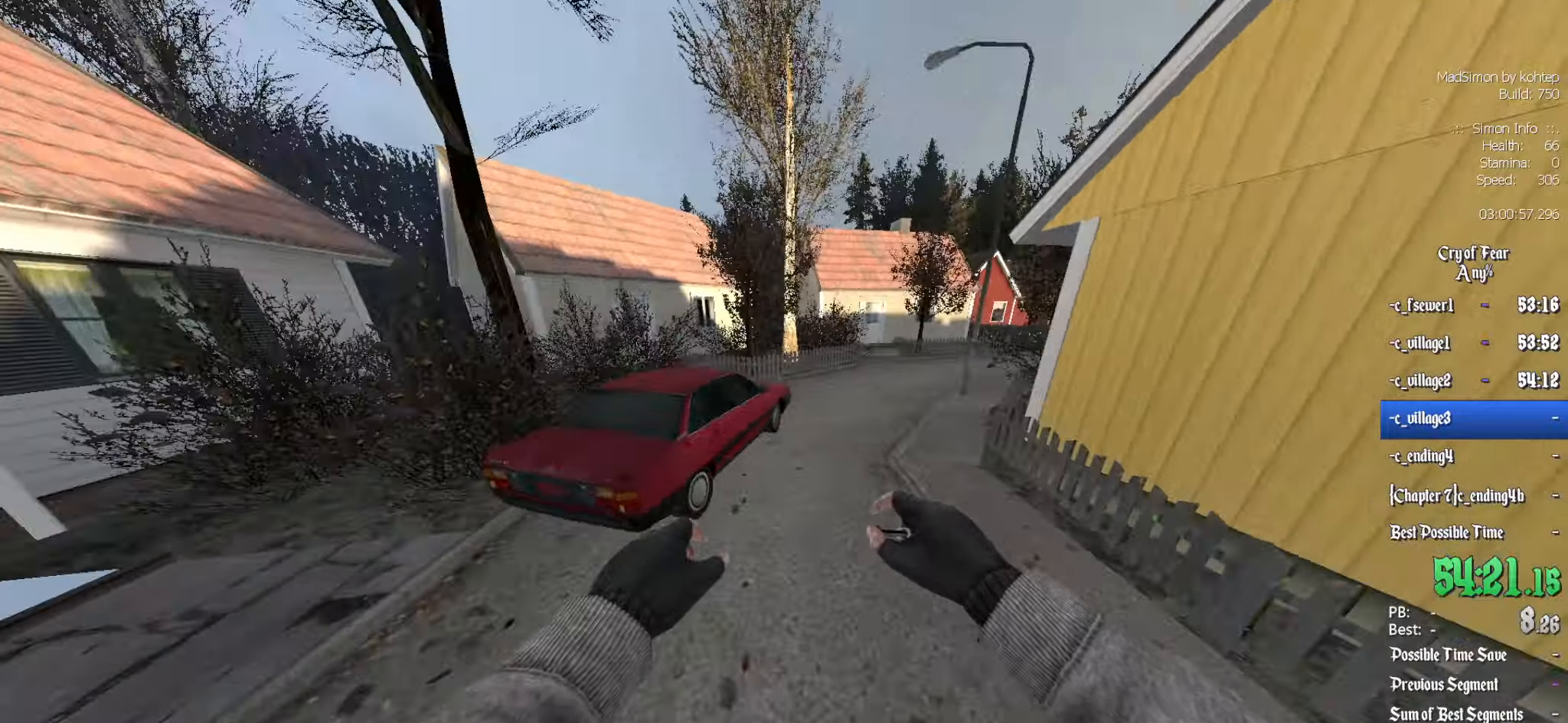
{"keys": ["d"], "mouse": ["wheel_down"], "events": [[133, "d", "down"], [133, "q", "up"], [367, "mouse_wheel_down", "down"]]}
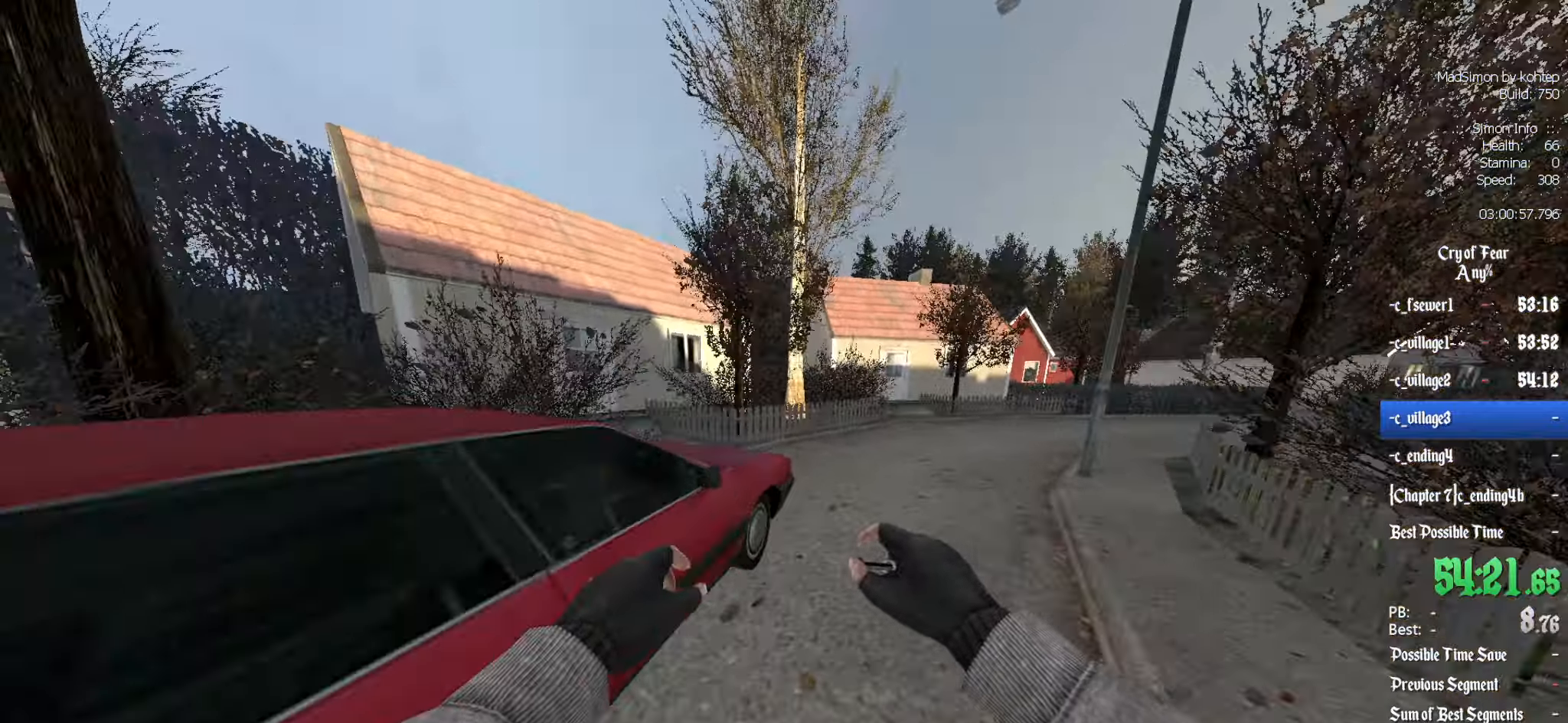
{"keys": ["d"], "mouse": [], "events": [[150, "mouse_wheel_down", "up"]]}